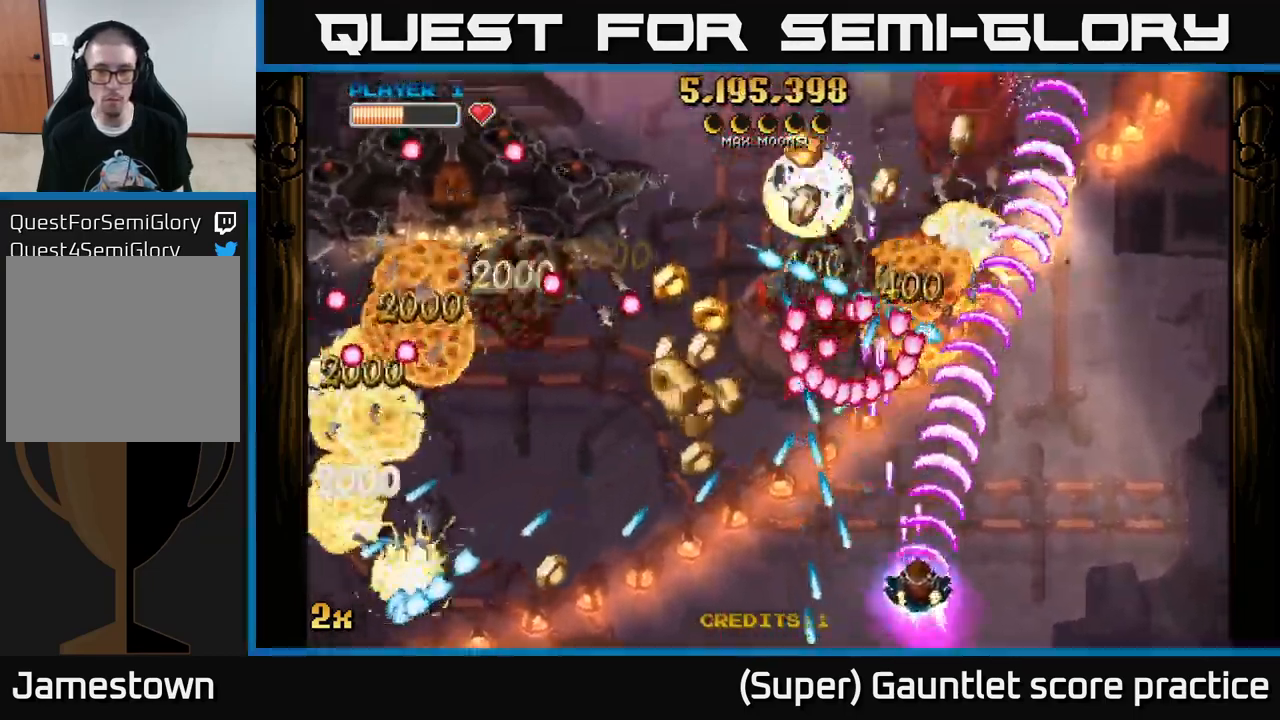
Gameplay with a controller (Xbox layout); each line is a JSON object with the inputs held at the frame after it. "events" lists button and stick changes between this image and that frame as [ms after this image, input, new state], when the widget could be followed in between. Not read: right_stick.
{"buttons": ["A"], "left_stick": "up", "events": [[150, "X", "down"], [166, "left_stick", "up-left"], [250, "X", "up"], [316, "left_stick", "right"], [483, "left_stick", "up"]]}
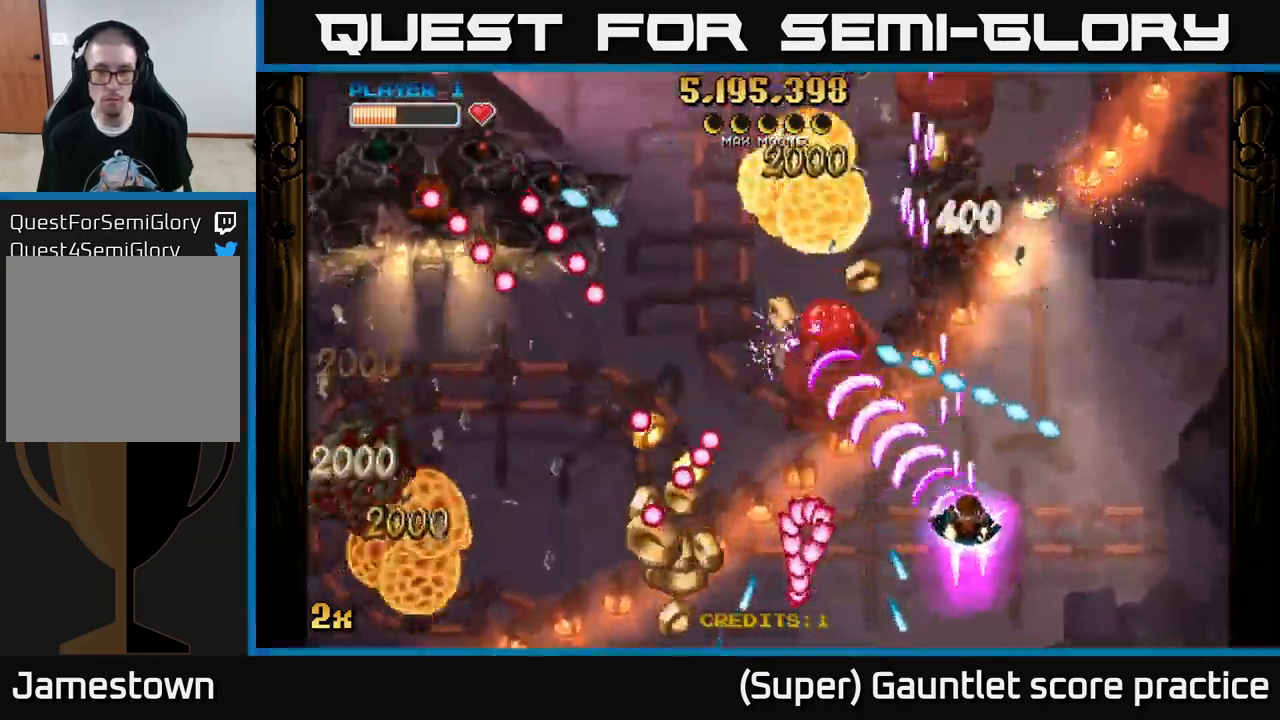
{"buttons": ["A"], "left_stick": "down-left", "events": [[33, "left_stick", "up-left"], [250, "left_stick", "down-left"]]}
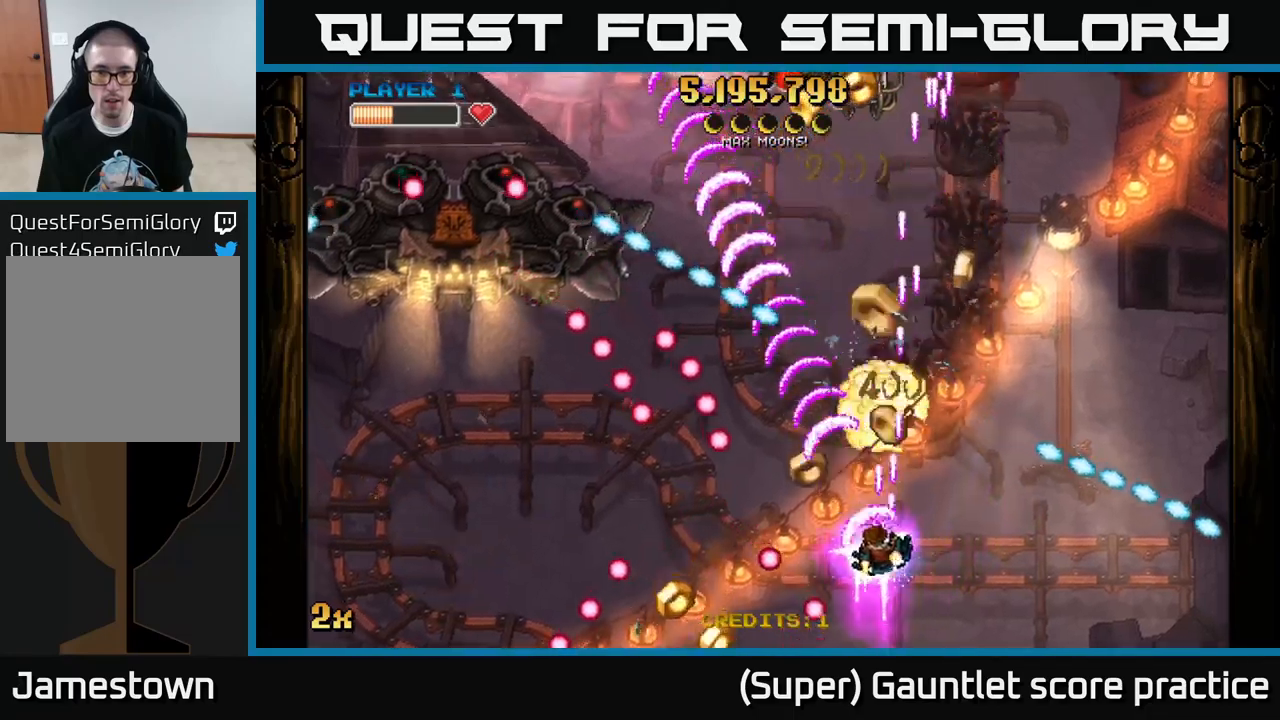
{"buttons": ["A"], "left_stick": "up-right", "events": [[200, "left_stick", "up-right"]]}
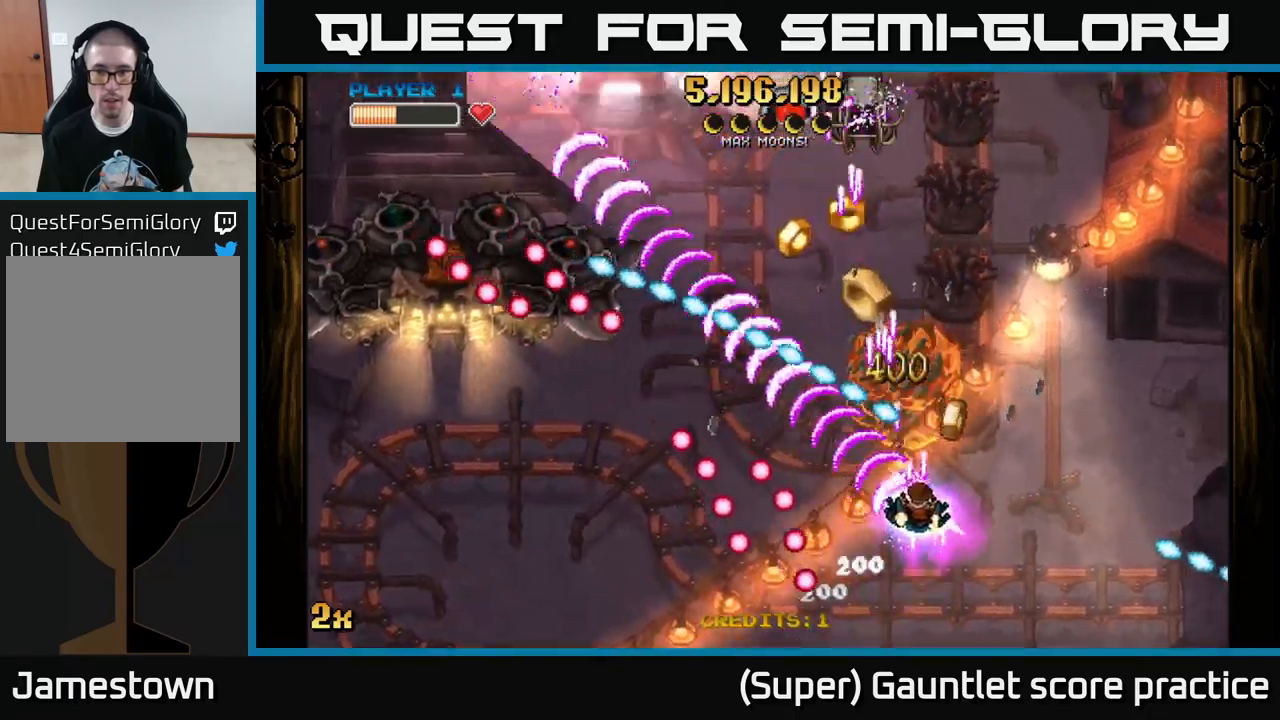
{"buttons": ["A"], "left_stick": "up", "events": [[133, "left_stick", "left"], [400, "left_stick", "up"]]}
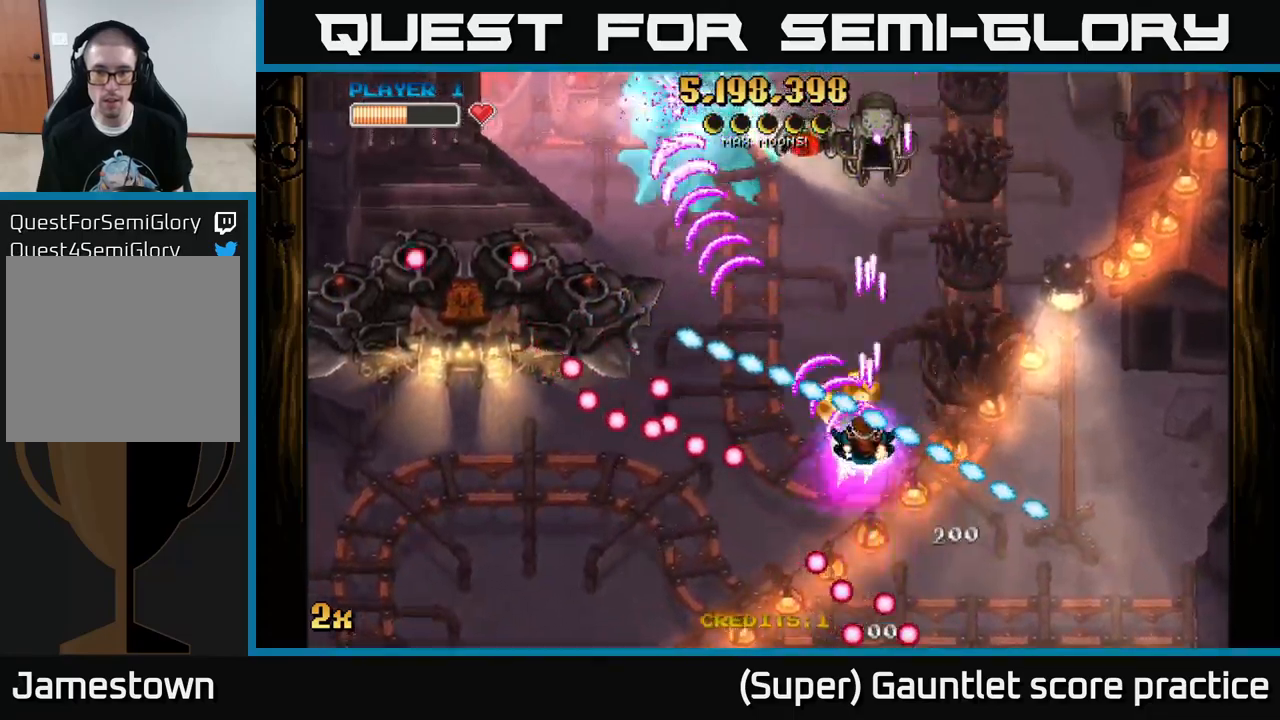
{"buttons": ["A"], "left_stick": "up-left", "events": [[33, "left_stick", "down"], [133, "left_stick", "center"], [200, "left_stick", "left"], [217, "X", "down"], [350, "X", "up"], [500, "left_stick", "up-left"]]}
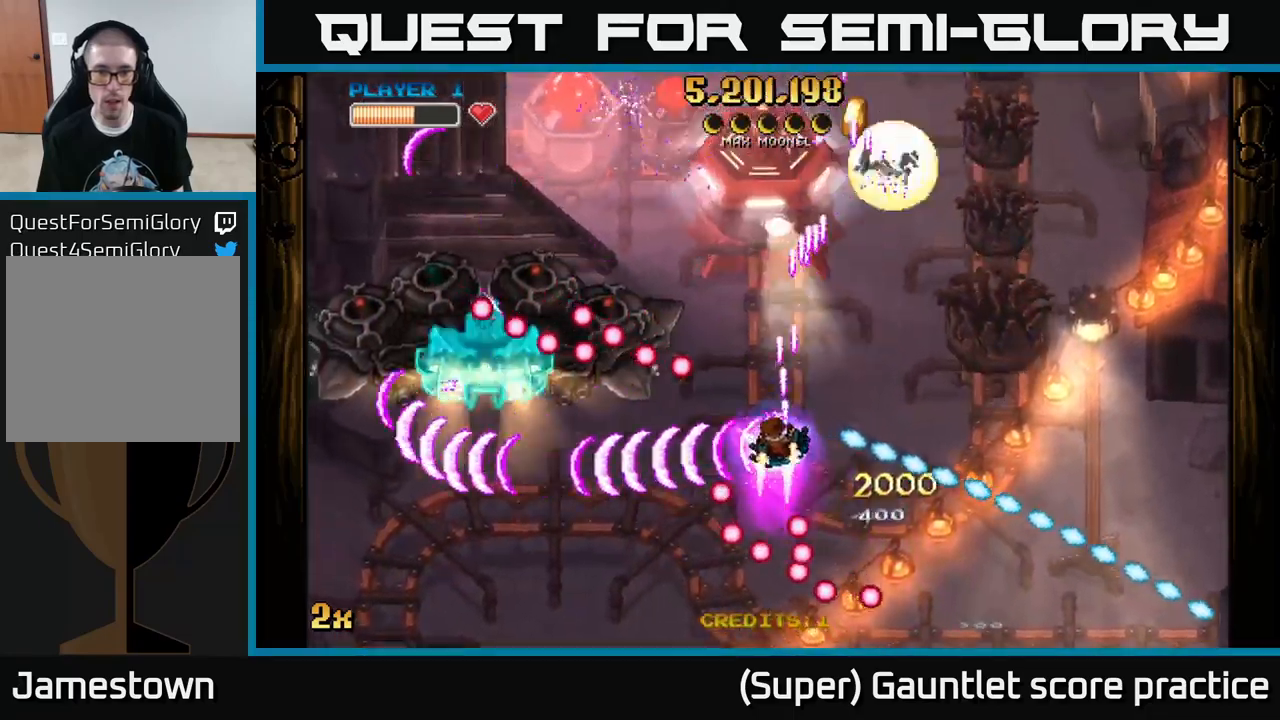
{"buttons": ["A"], "left_stick": "left", "events": [[17, "left_stick", "left"], [83, "left_stick", "down-left"], [350, "left_stick", "up-left"], [383, "X", "down"], [483, "X", "up"], [483, "left_stick", "left"]]}
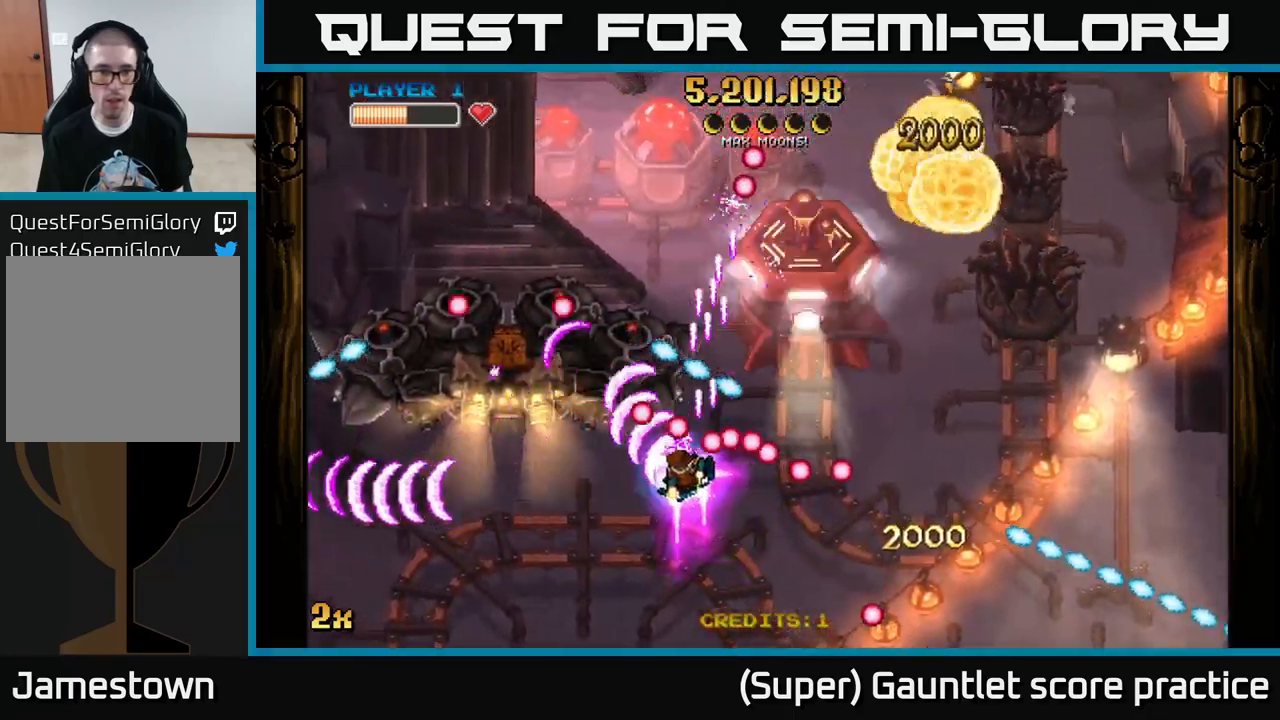
{"buttons": ["A"], "left_stick": "up", "events": [[100, "left_stick", "down-left"], [417, "left_stick", "down-right"], [500, "left_stick", "up"]]}
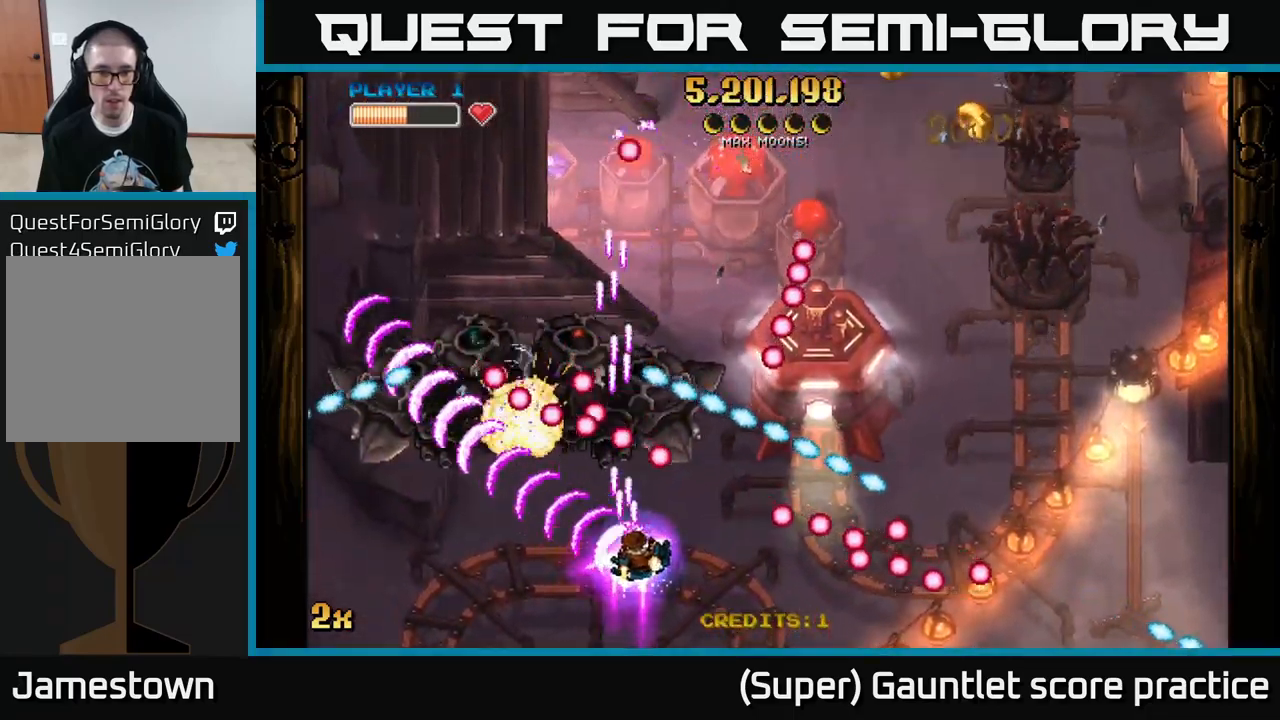
{"buttons": ["A"], "left_stick": "down", "events": [[33, "X", "down"], [133, "X", "up"], [183, "left_stick", "down"]]}
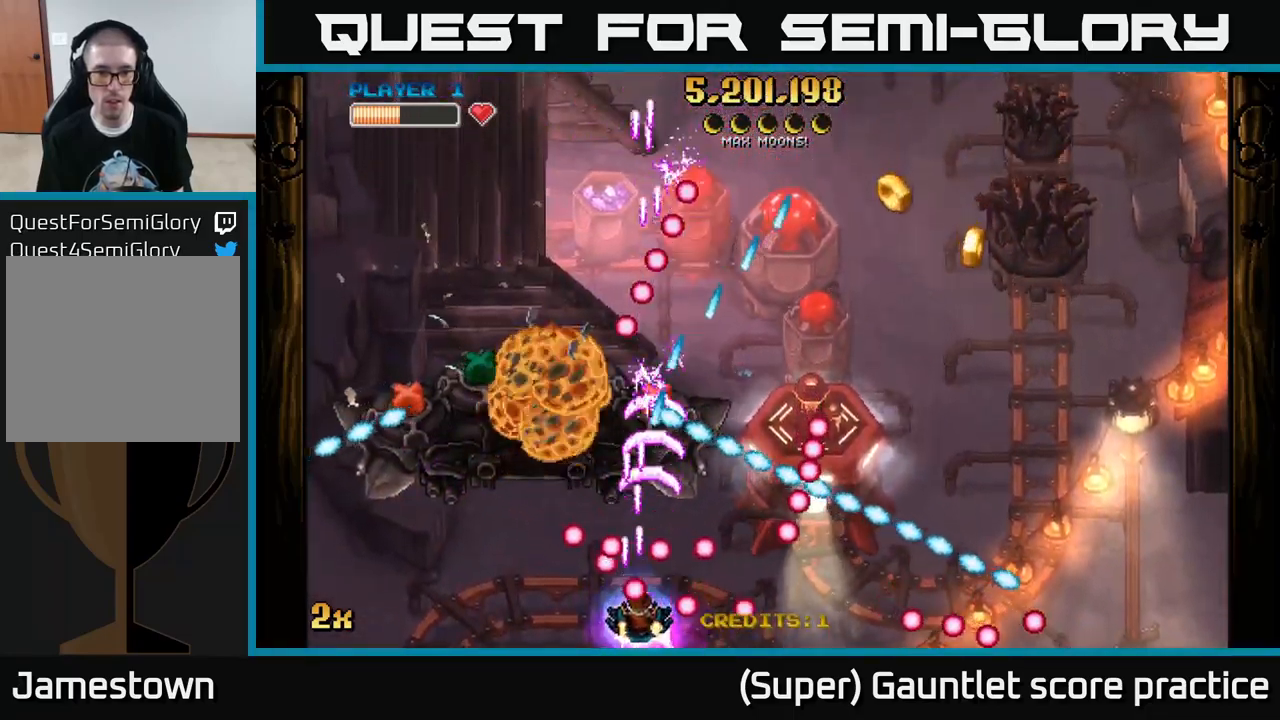
{"buttons": [], "left_stick": "left", "events": [[33, "L2", "down"], [33, "left_stick", "down-left"], [167, "left_stick", "left"], [267, "A", "up"], [300, "L2", "up"]]}
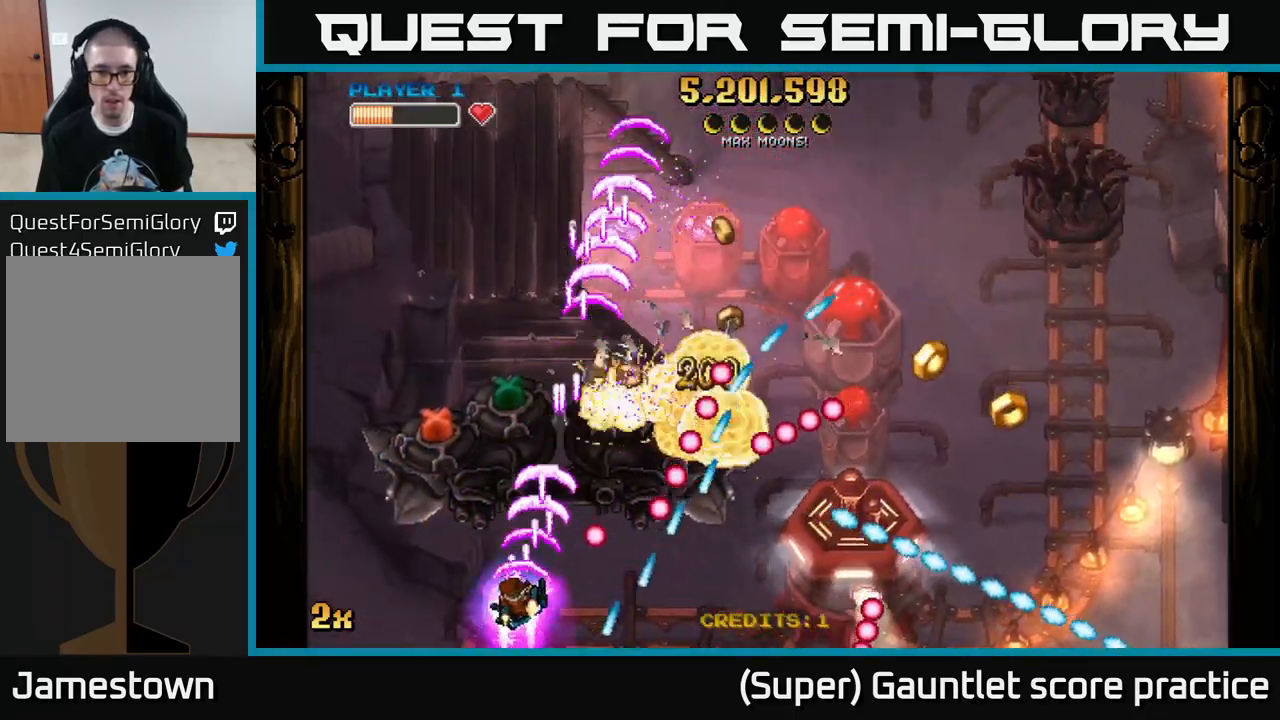
{"buttons": ["A"], "left_stick": "up-right", "events": [[317, "A", "down"], [367, "left_stick", "up"], [500, "left_stick", "up-right"]]}
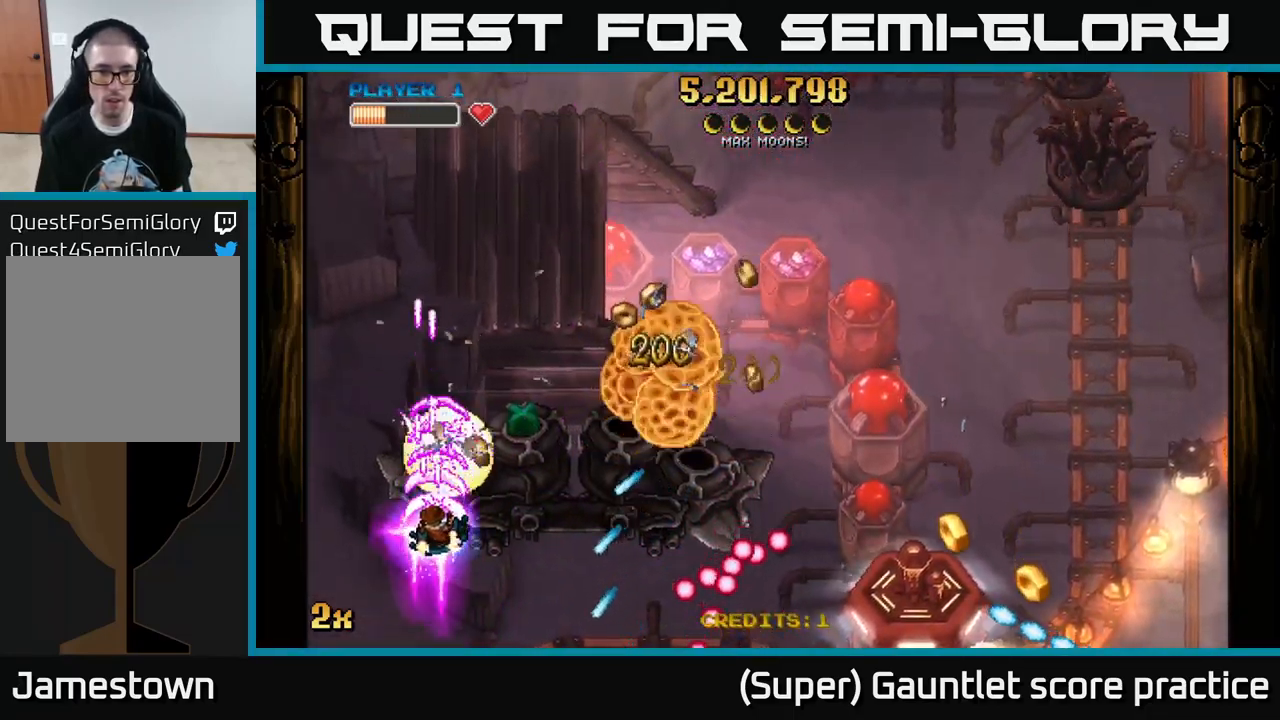
{"buttons": ["A"], "left_stick": "left", "events": [[117, "X", "down"], [233, "X", "up"], [333, "left_stick", "down-left"], [383, "left_stick", "left"]]}
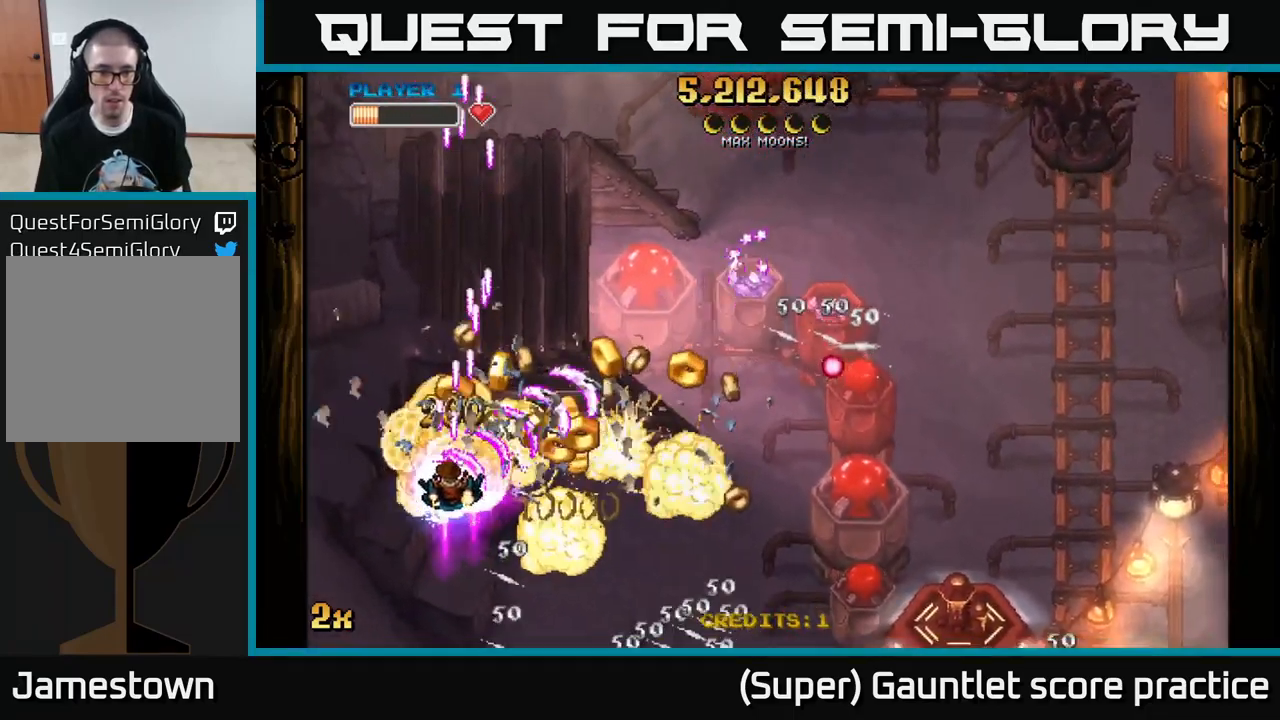
{"buttons": ["A"], "left_stick": "up-right", "events": [[17, "left_stick", "right"], [33, "X", "down"], [150, "X", "up"], [216, "left_stick", "up-left"], [499, "left_stick", "up-right"]]}
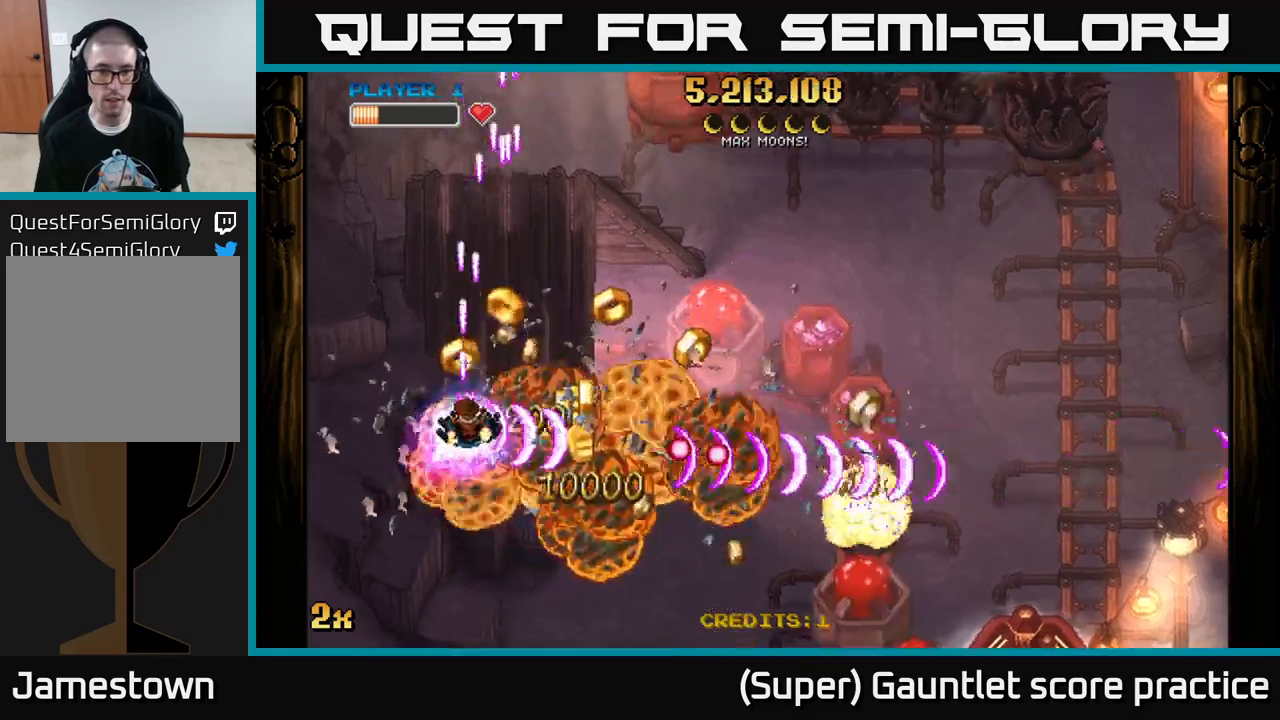
{"buttons": ["A"], "left_stick": "down-right", "events": [[334, "left_stick", "down-right"]]}
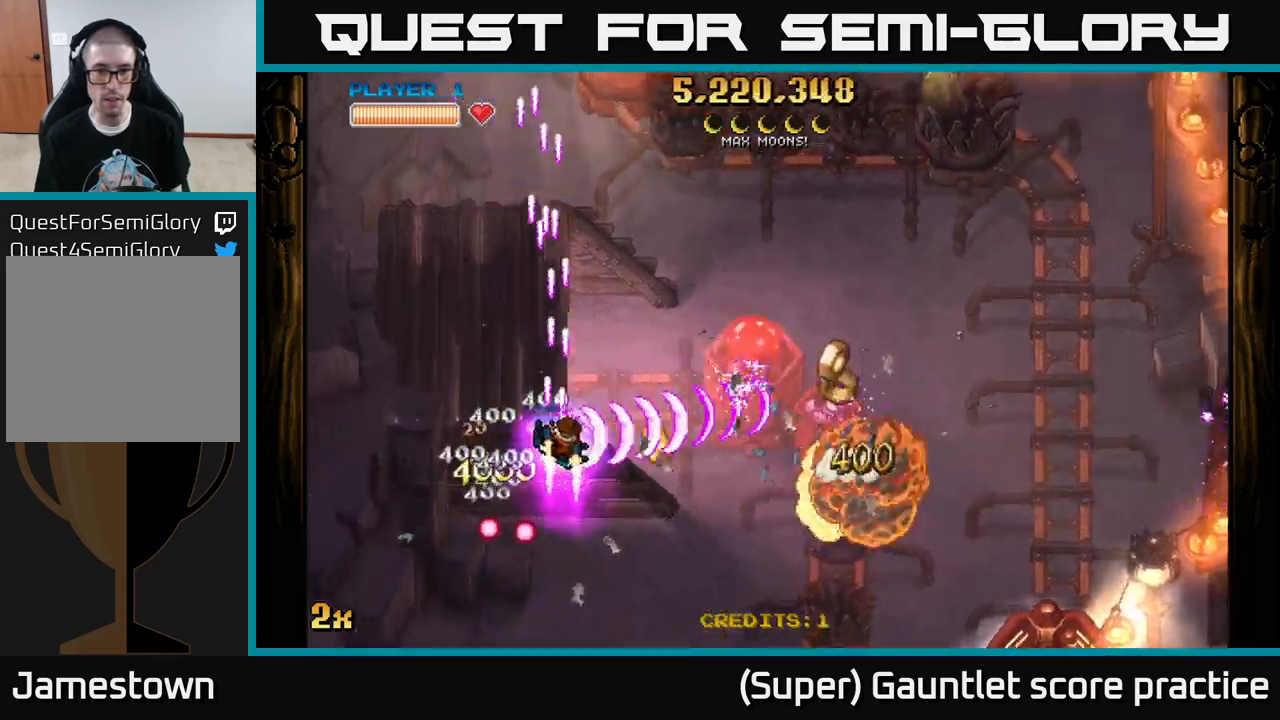
{"buttons": ["A"], "left_stick": "right", "events": [[284, "X", "down"], [334, "left_stick", "up-right"], [400, "X", "up"], [484, "left_stick", "right"]]}
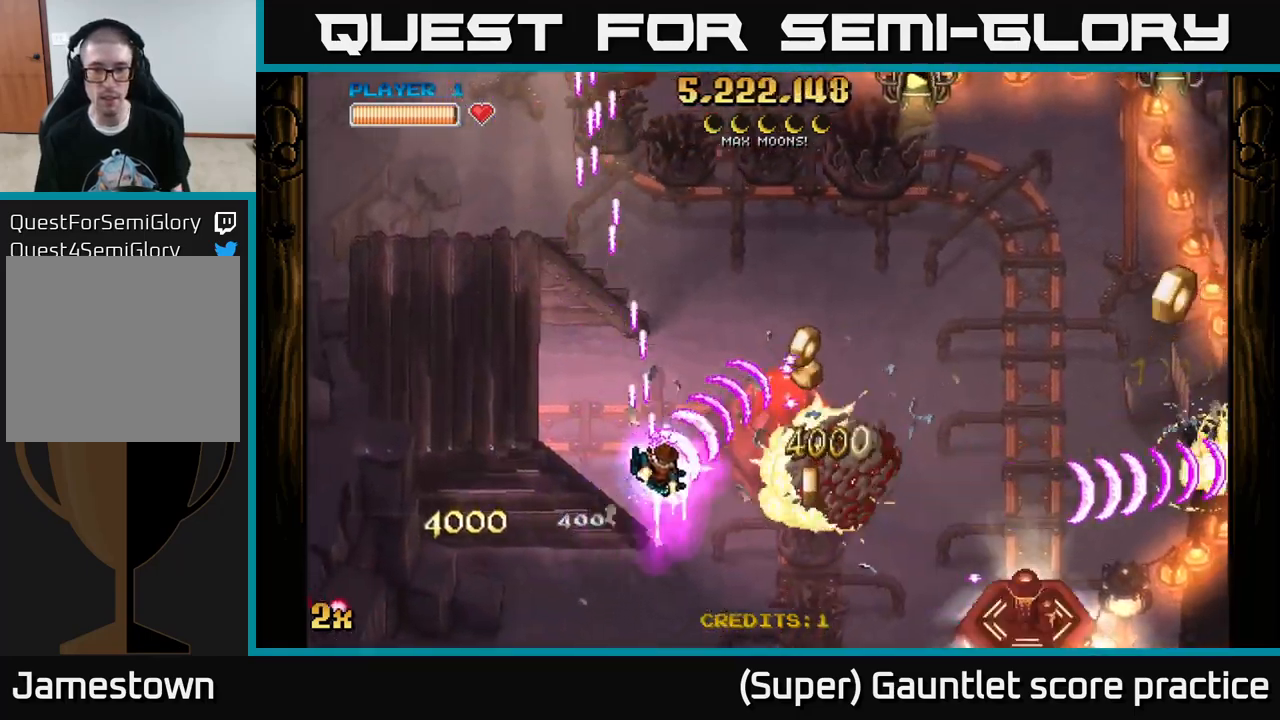
{"buttons": ["A", "X"], "left_stick": "up-right", "events": [[334, "X", "down"], [367, "left_stick", "up-right"]]}
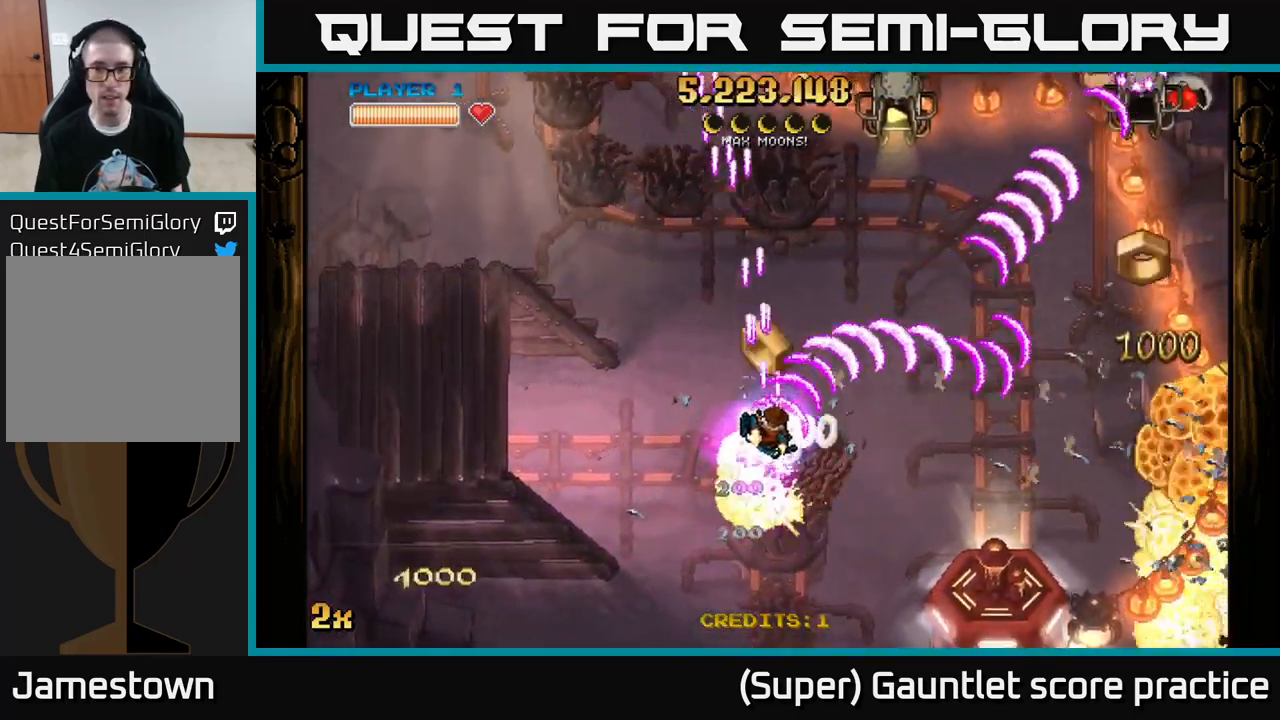
{"buttons": ["A"], "left_stick": "right", "events": [[100, "X", "up"], [300, "left_stick", "right"]]}
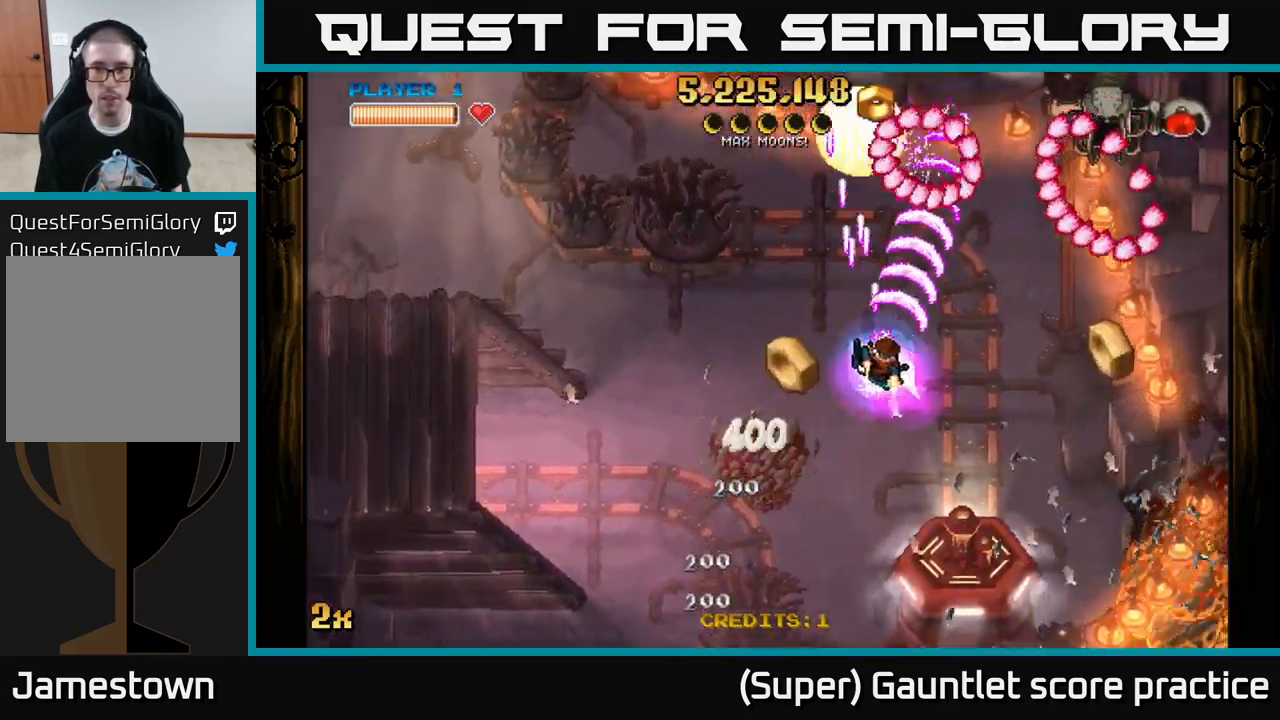
{"buttons": ["A"], "left_stick": "down-right", "events": [[67, "left_stick", "down-right"]]}
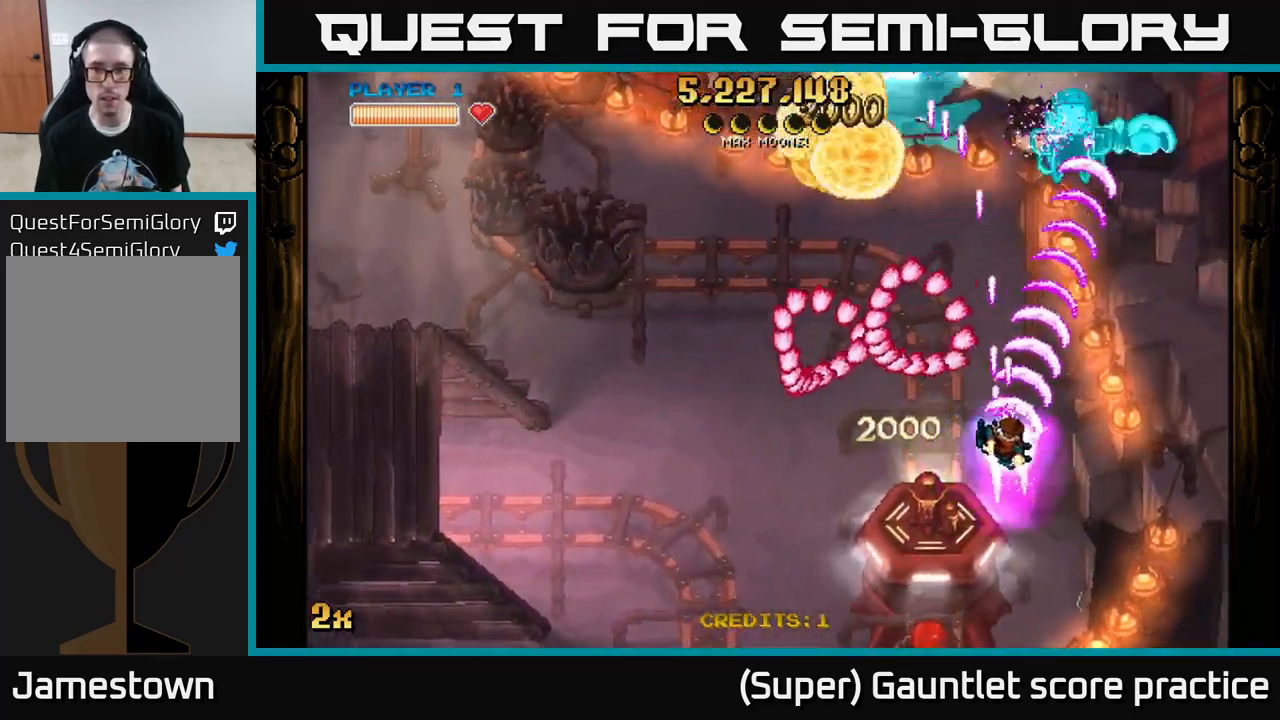
{"buttons": ["A", "X"], "left_stick": "down-left", "events": [[417, "X", "down"], [434, "left_stick", "down-left"]]}
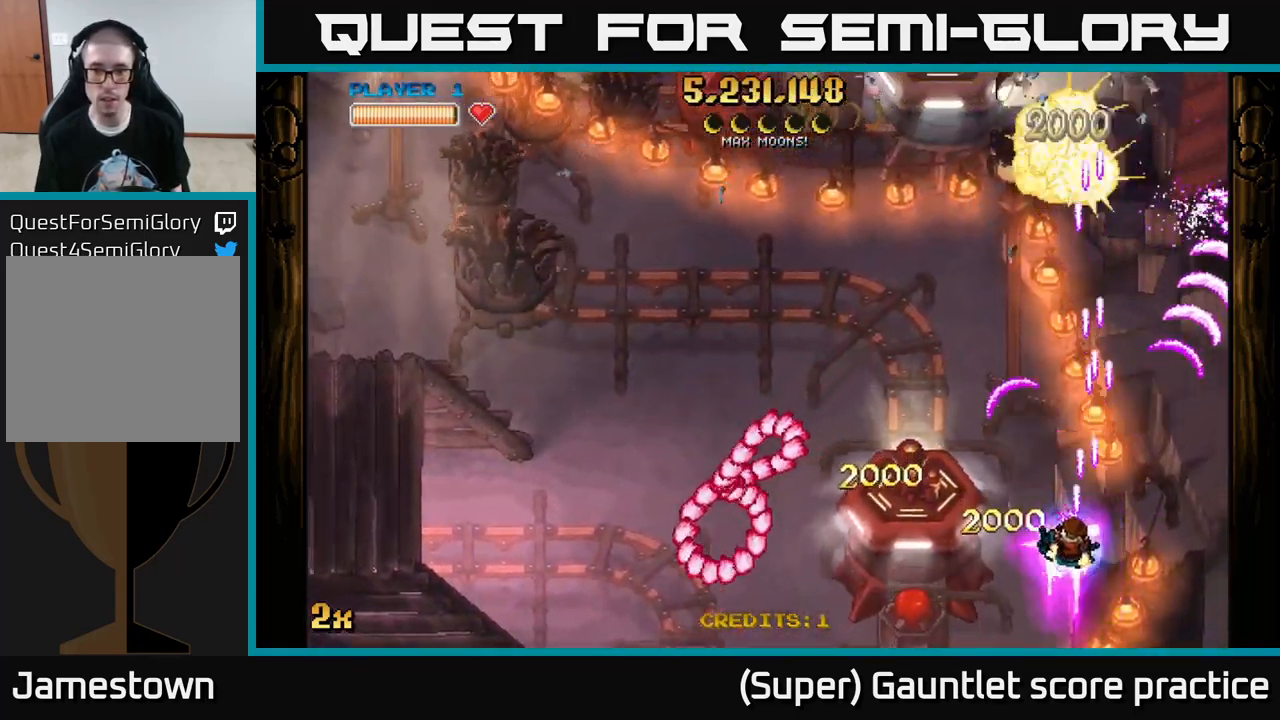
{"buttons": ["A"], "left_stick": "down-left", "events": [[184, "X", "up"]]}
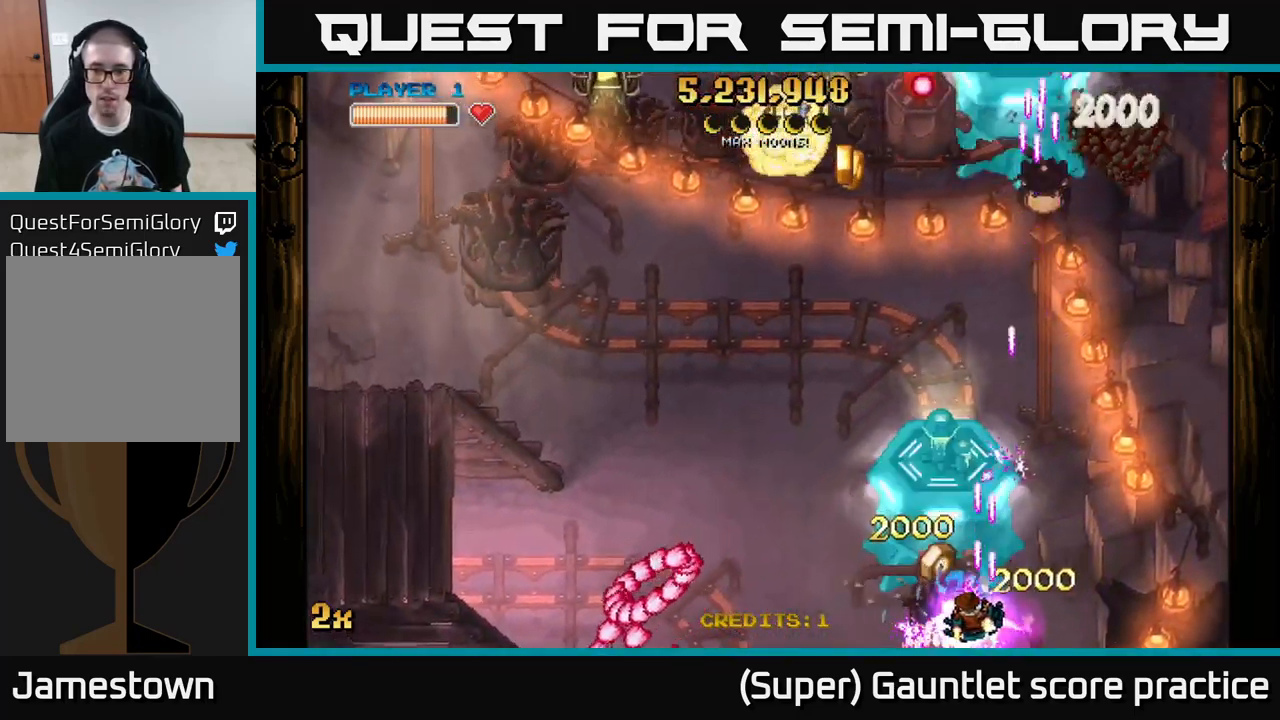
{"buttons": ["A", "X"], "left_stick": "down-left", "events": [[134, "left_stick", "down"], [284, "left_stick", "down-right"], [400, "X", "down"], [500, "left_stick", "down-left"]]}
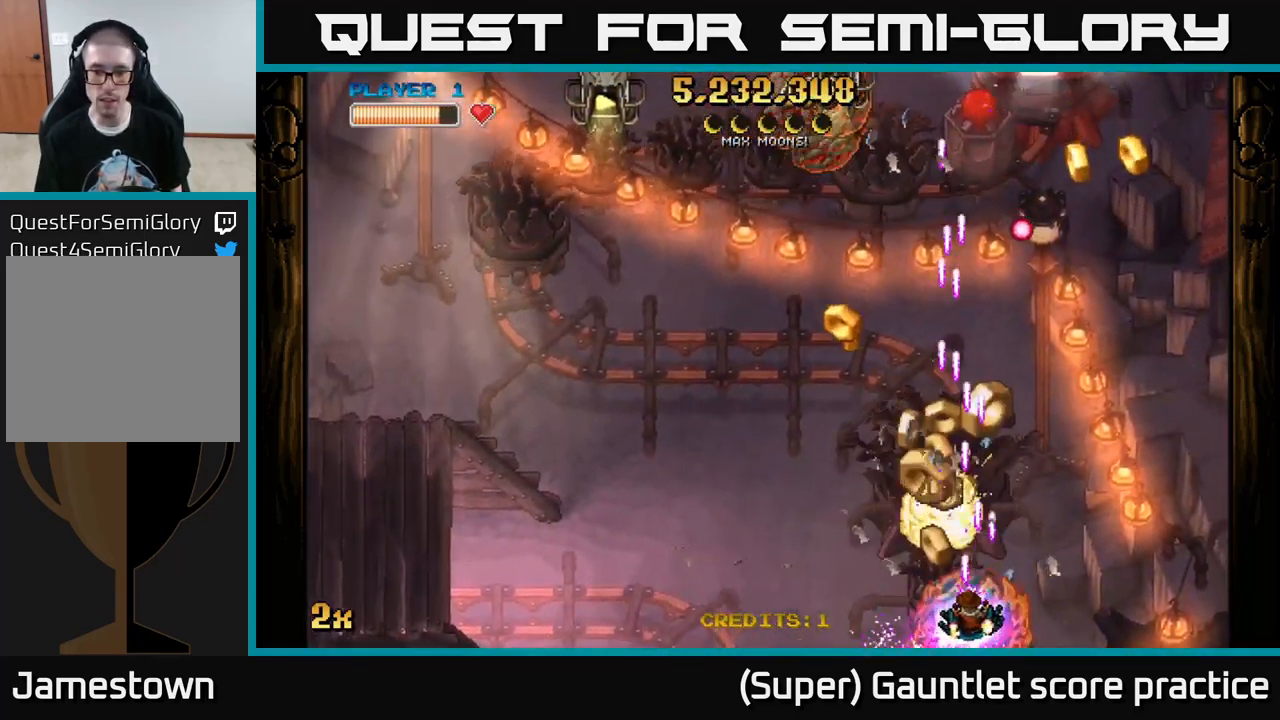
{"buttons": ["A"], "left_stick": "up", "events": [[50, "X", "up"], [184, "left_stick", "up"], [200, "X", "down"], [417, "X", "up"]]}
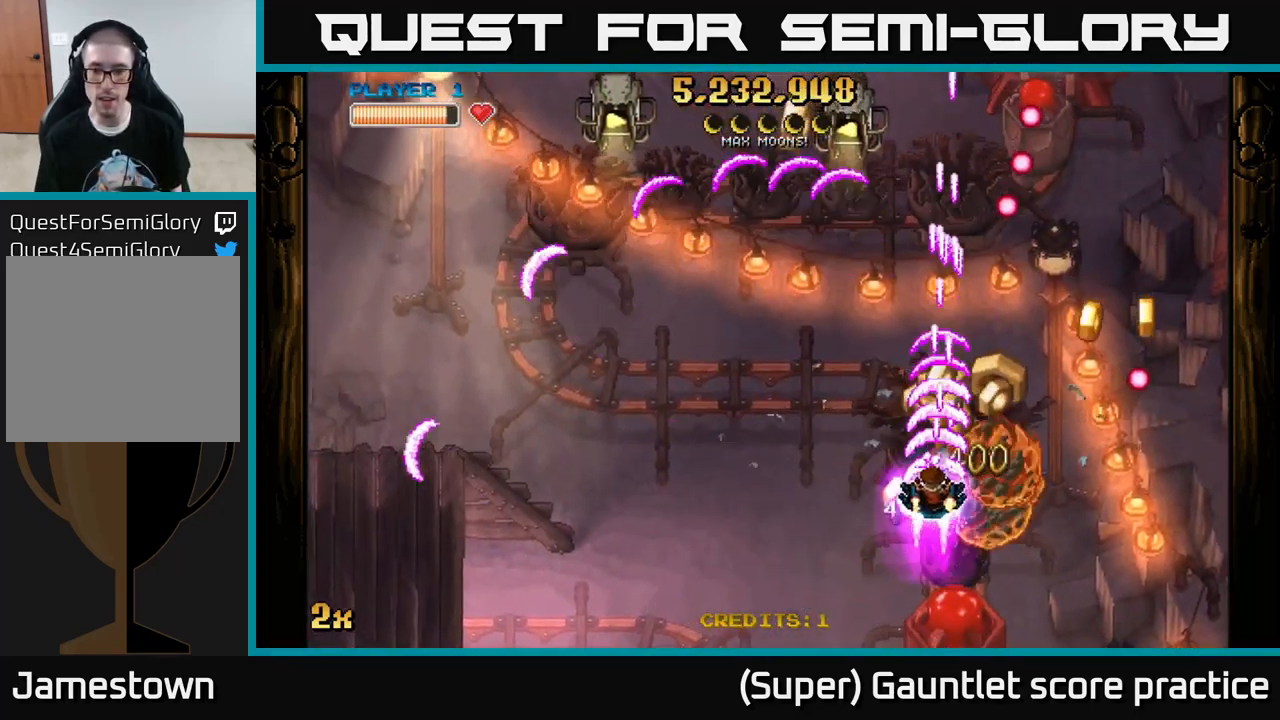
{"buttons": ["A"], "left_stick": "down", "events": [[67, "left_stick", "up-right"], [150, "X", "down"], [217, "left_stick", "down"], [434, "X", "up"]]}
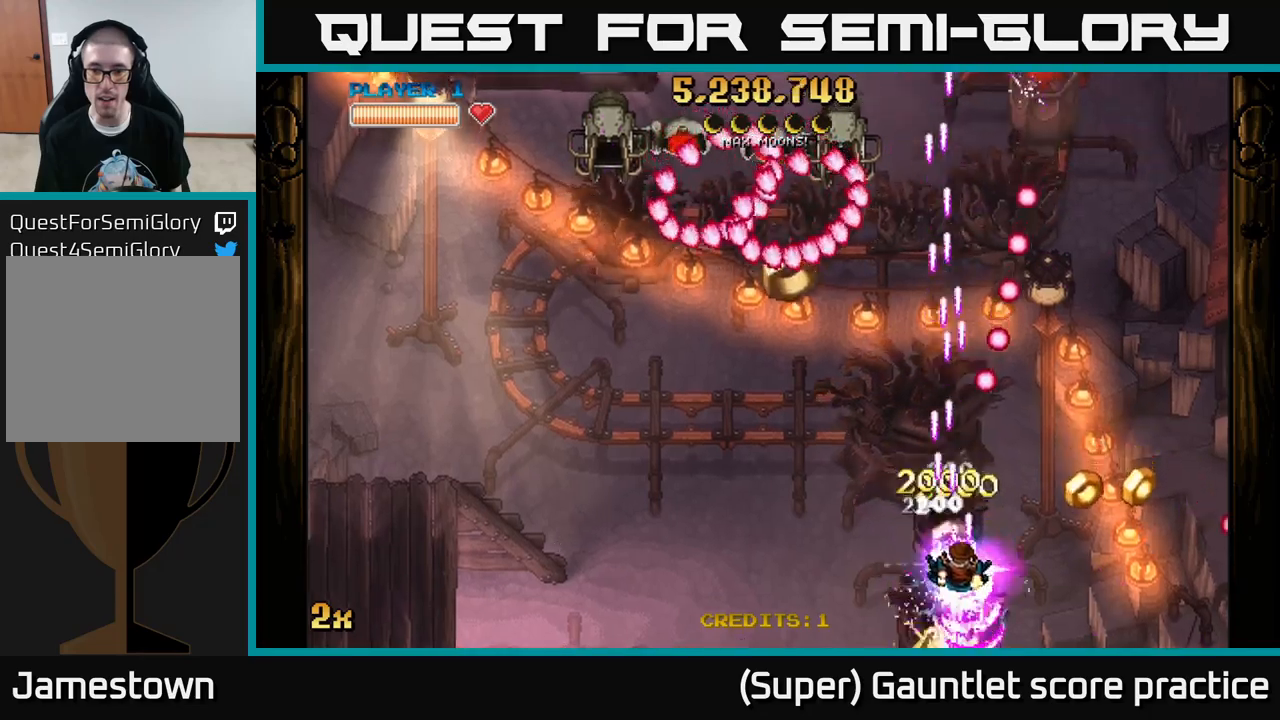
{"buttons": ["A"], "left_stick": "right", "events": [[116, "left_stick", "right"], [200, "X", "down"], [283, "left_stick", "up"], [383, "X", "up"], [433, "left_stick", "right"]]}
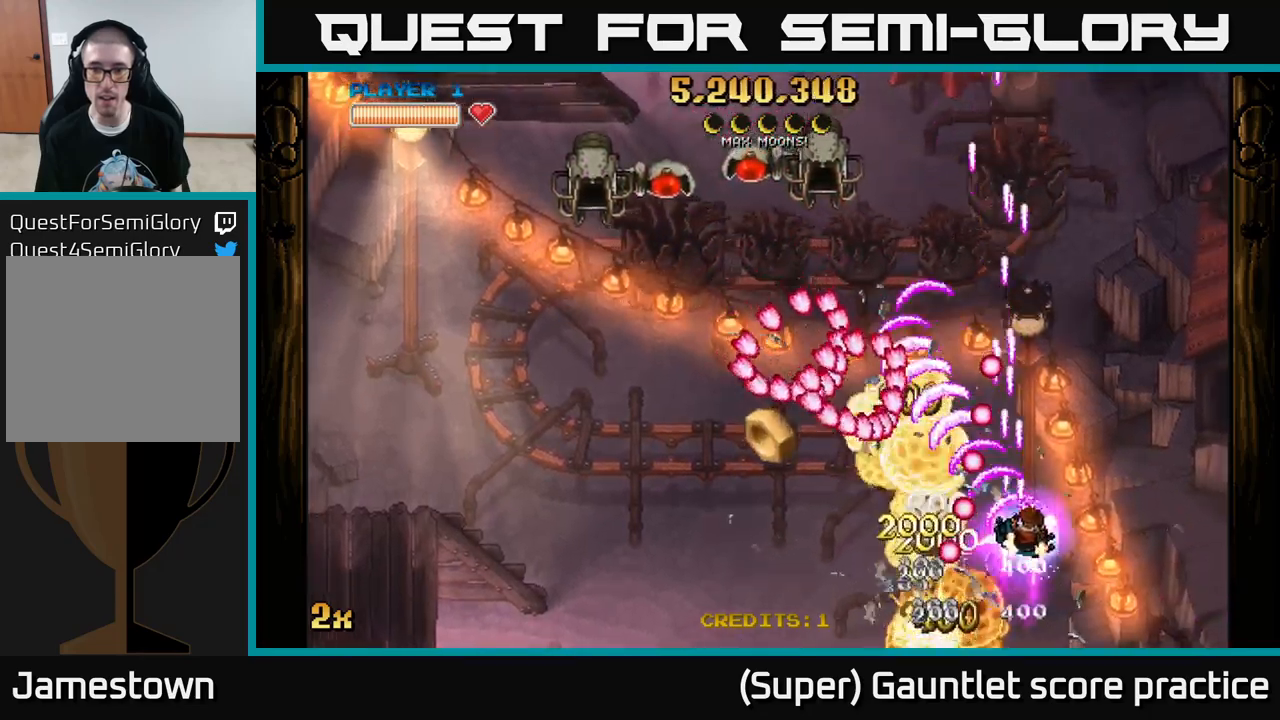
{"buttons": ["A", "X"], "left_stick": "up-left", "events": [[133, "left_stick", "up-right"], [333, "left_stick", "up-left"], [416, "X", "down"]]}
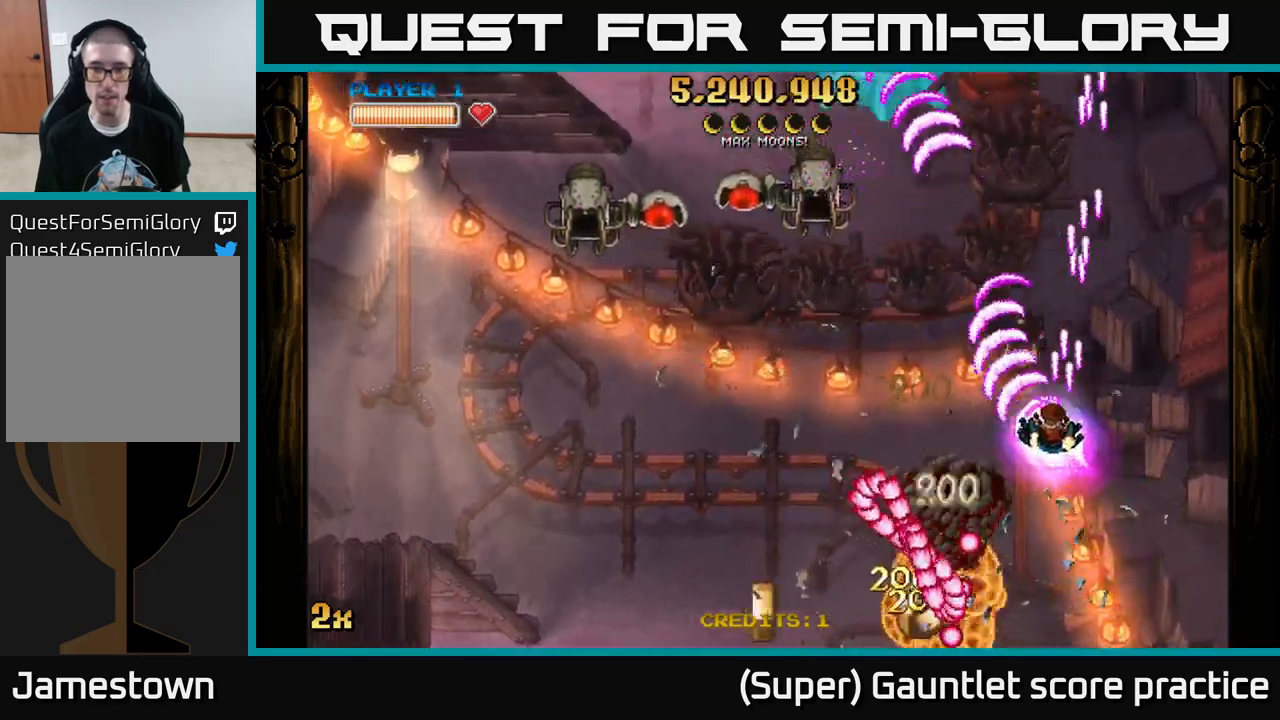
{"buttons": ["A"], "left_stick": "left", "events": [[33, "X", "up"], [233, "left_stick", "left"]]}
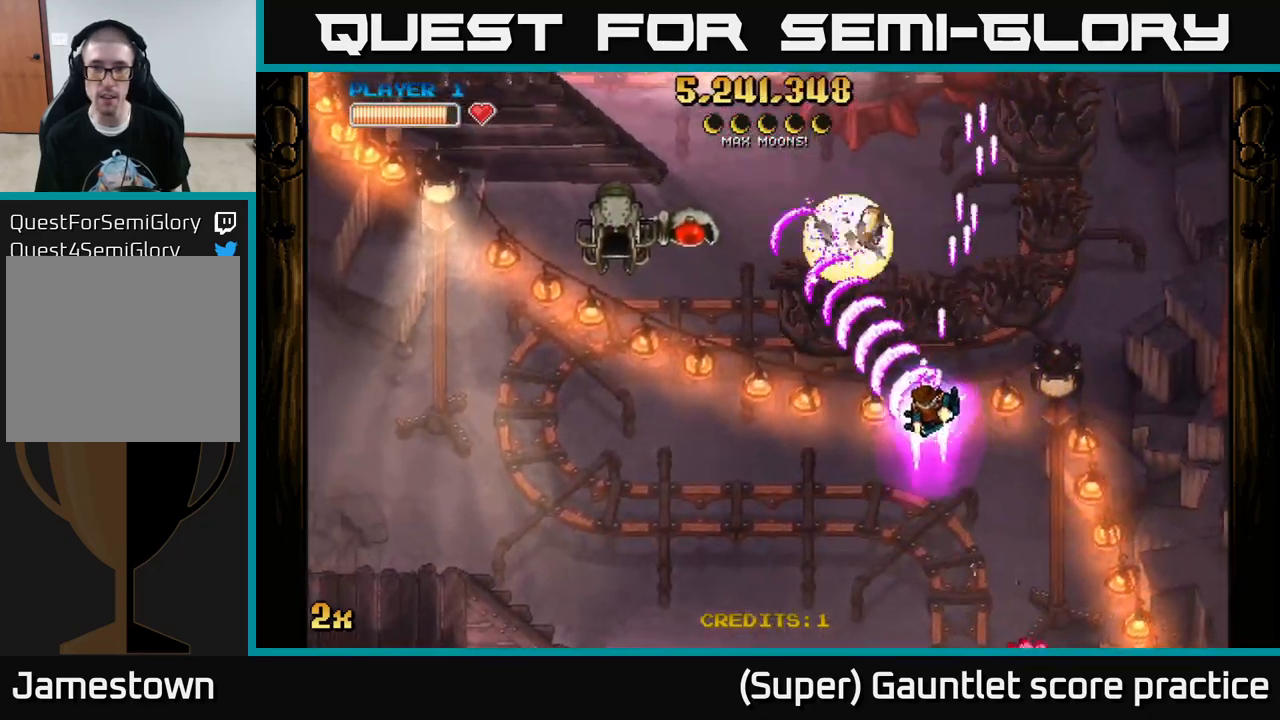
{"buttons": ["A"], "left_stick": "up-left", "events": [[83, "left_stick", "up-left"], [133, "X", "down"], [333, "X", "up"]]}
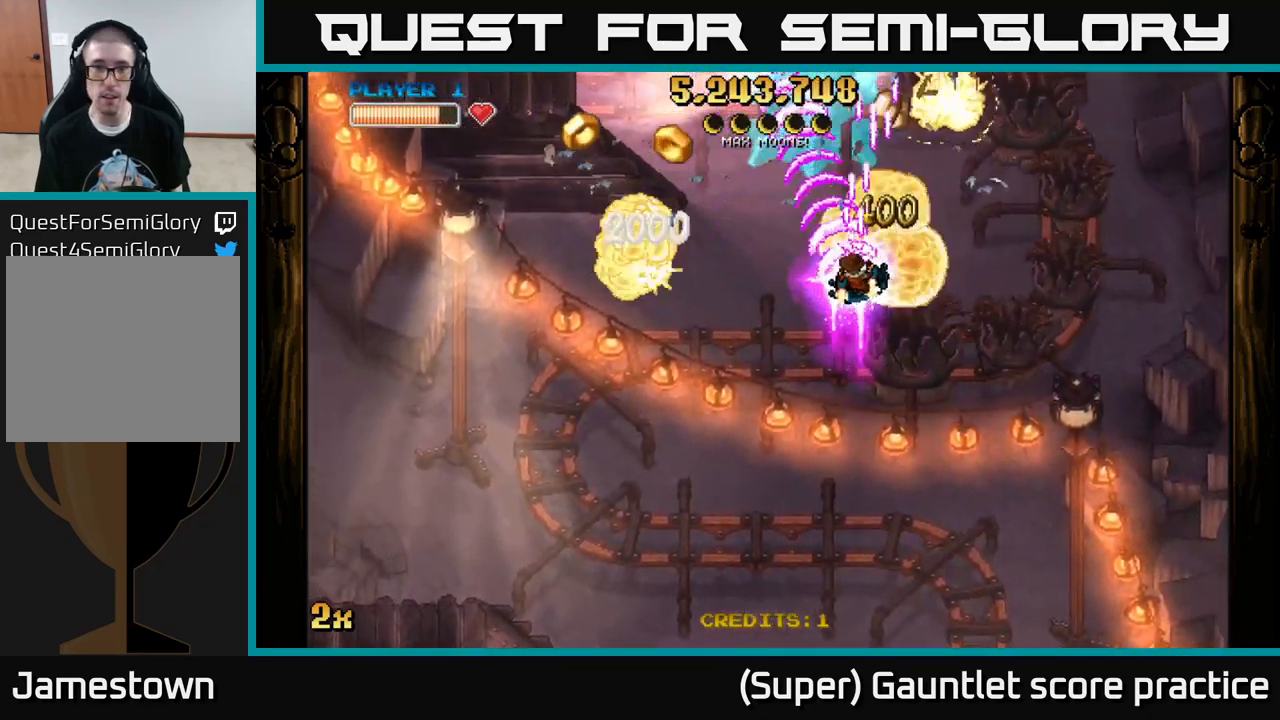
{"buttons": ["A"], "left_stick": "up-left", "events": [[33, "left_stick", "up-right"], [233, "left_stick", "up-left"]]}
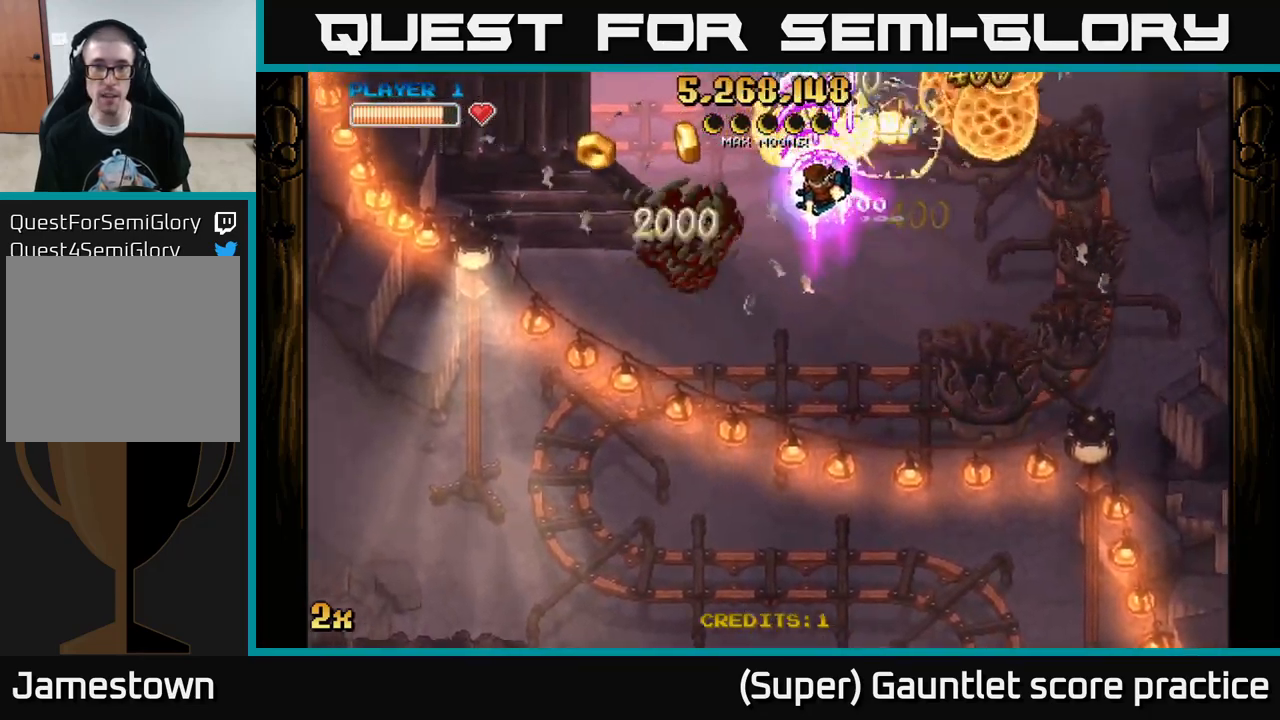
{"buttons": ["A"], "left_stick": "down-left", "events": [[133, "left_stick", "down-left"]]}
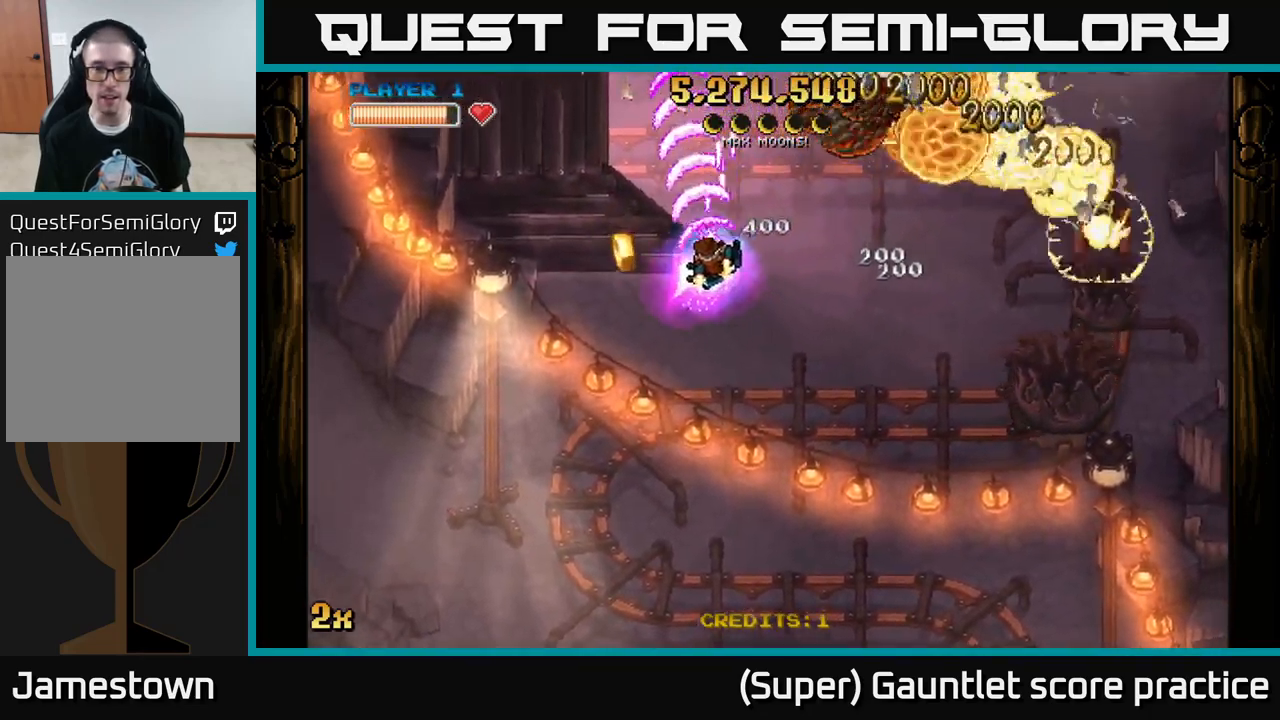
{"buttons": ["A"], "left_stick": "right", "events": [[150, "left_stick", "right"]]}
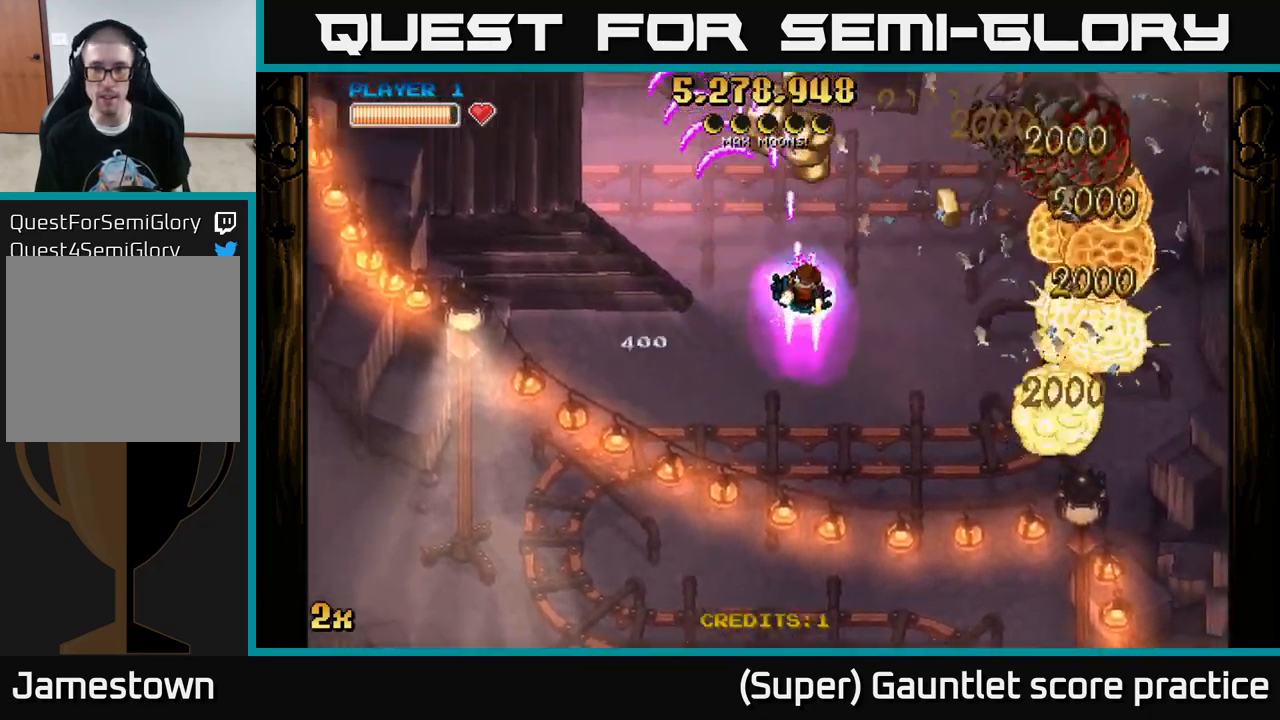
{"buttons": ["A"], "left_stick": "left", "events": [[250, "left_stick", "up"], [316, "left_stick", "up-left"], [466, "left_stick", "left"]]}